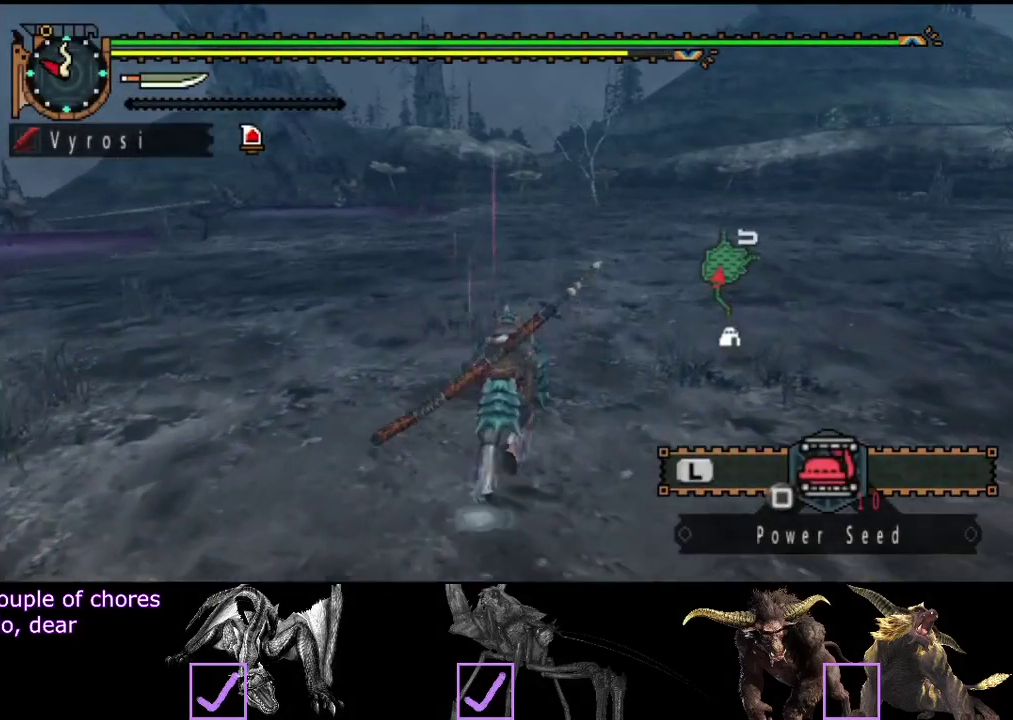
Gameplay with a controller (PlayStation layout); each line is a JSON object with the inputs held at the frame after it. "events" lists button and stick changes between this image and that frame as [ms after this image, input, new state], when the widget could be followed in between. Not read: L3 R3.
{"buttons": ["R2"], "left_stick": "up", "right_stick": "center", "events": []}
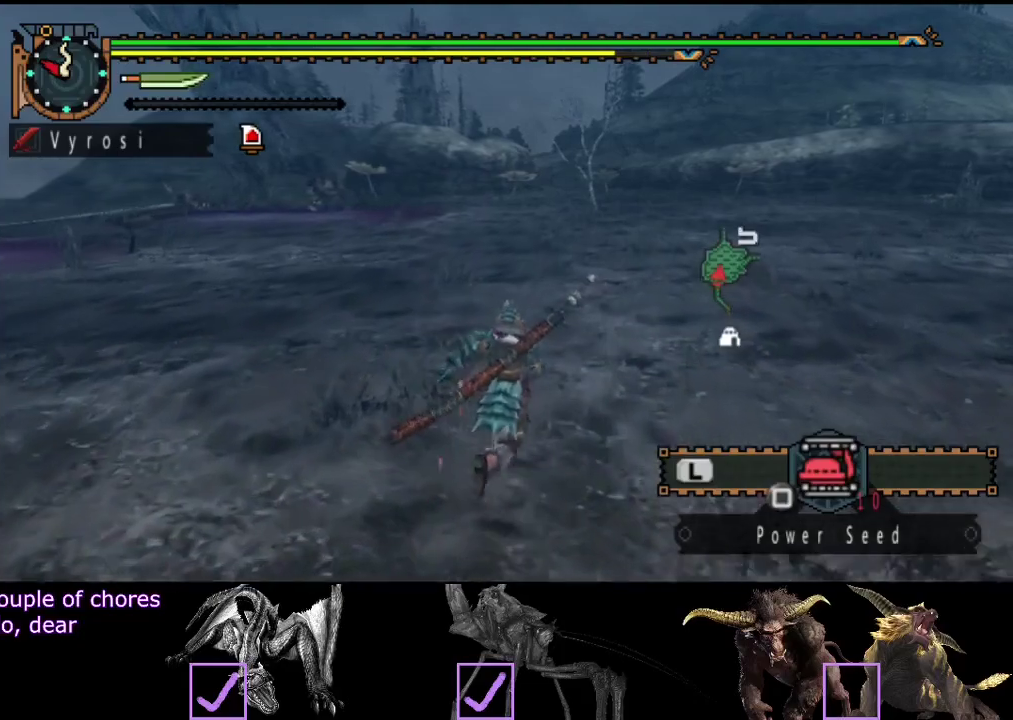
{"buttons": ["R2"], "left_stick": "up", "right_stick": "center", "events": []}
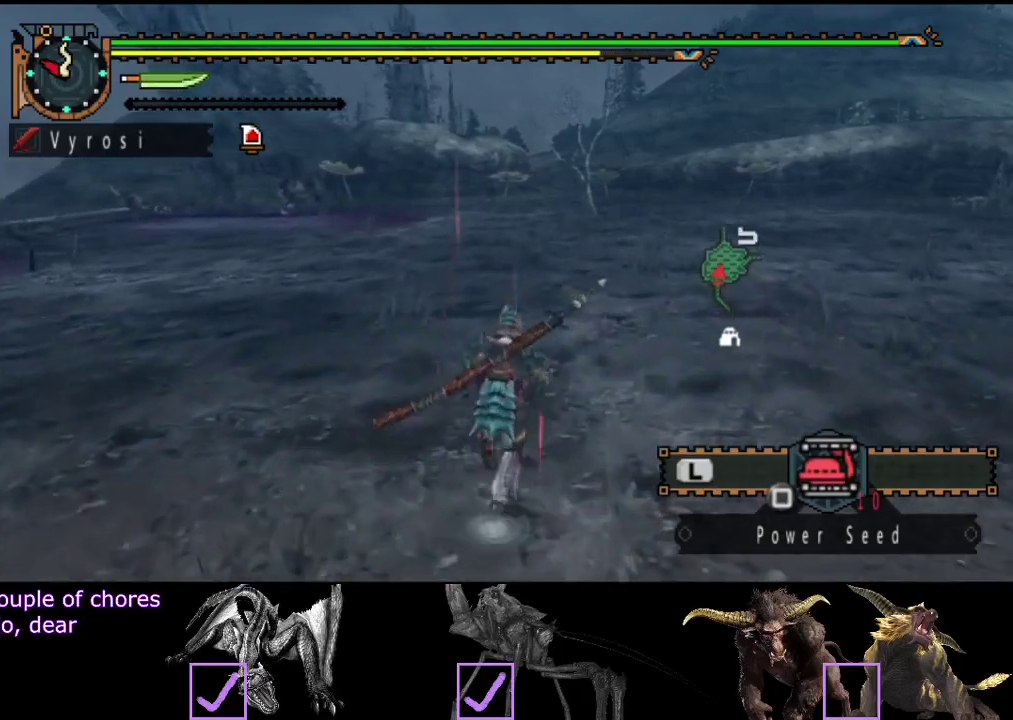
{"buttons": ["R2"], "left_stick": "up", "right_stick": "center", "events": []}
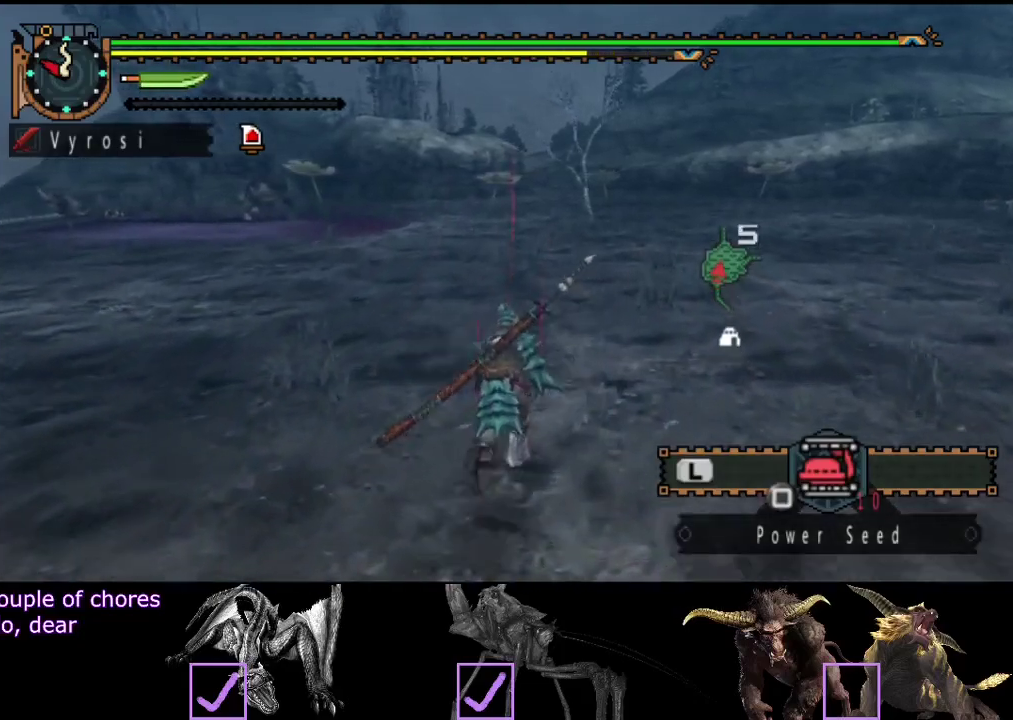
{"buttons": ["R2"], "left_stick": "up", "right_stick": "center", "events": []}
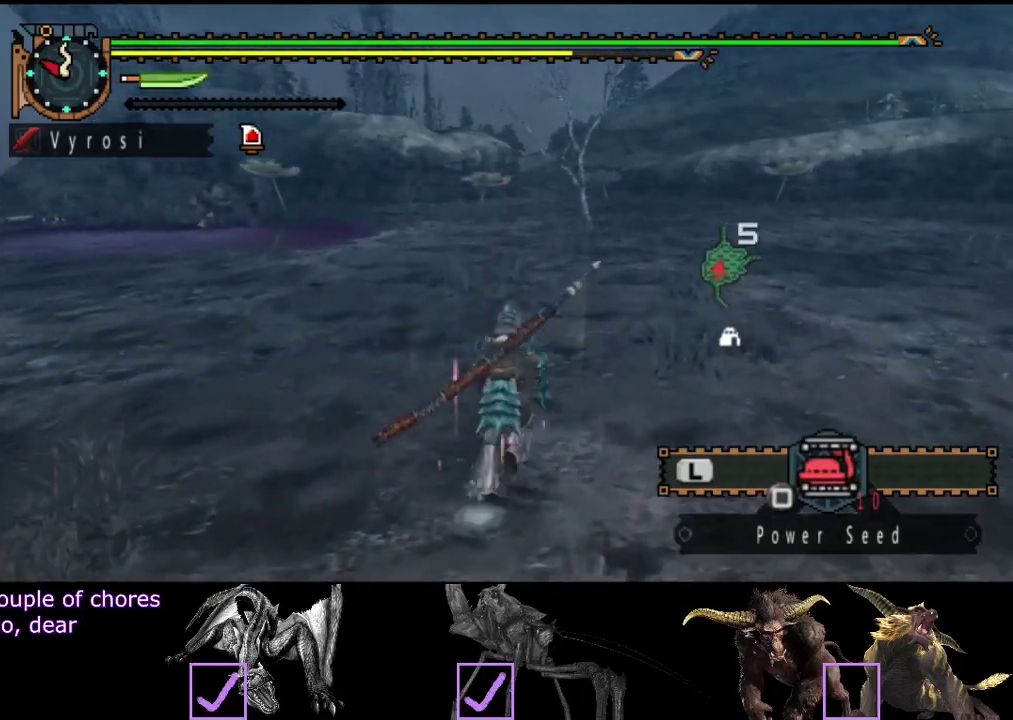
{"buttons": ["R2"], "left_stick": "up", "right_stick": "center", "events": []}
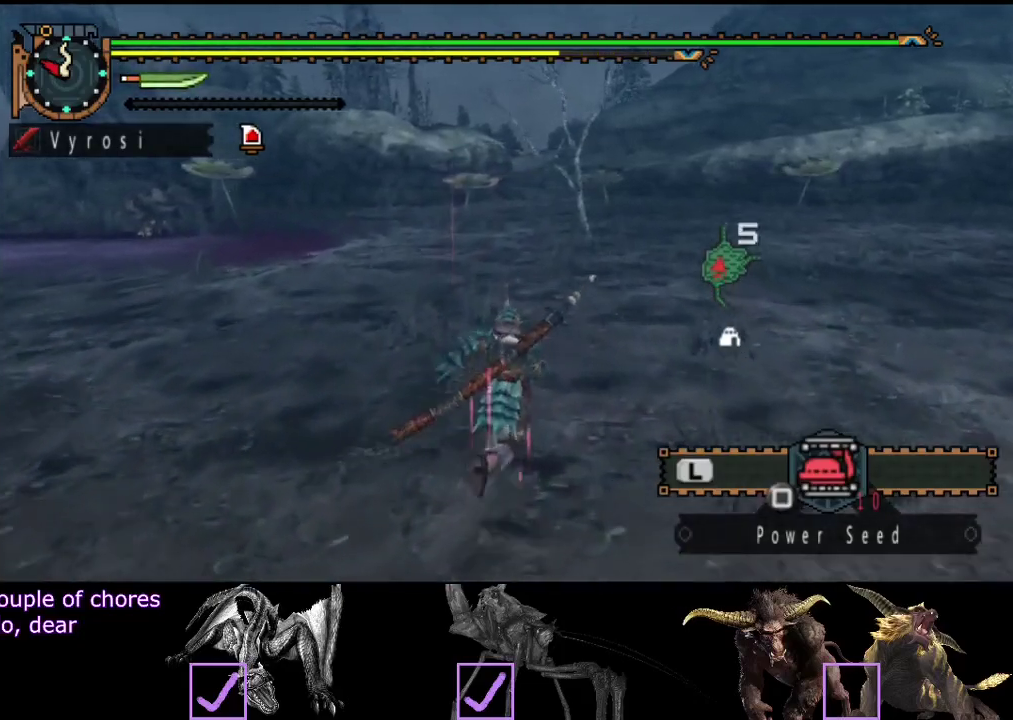
{"buttons": ["R2"], "left_stick": "up", "right_stick": "center", "events": []}
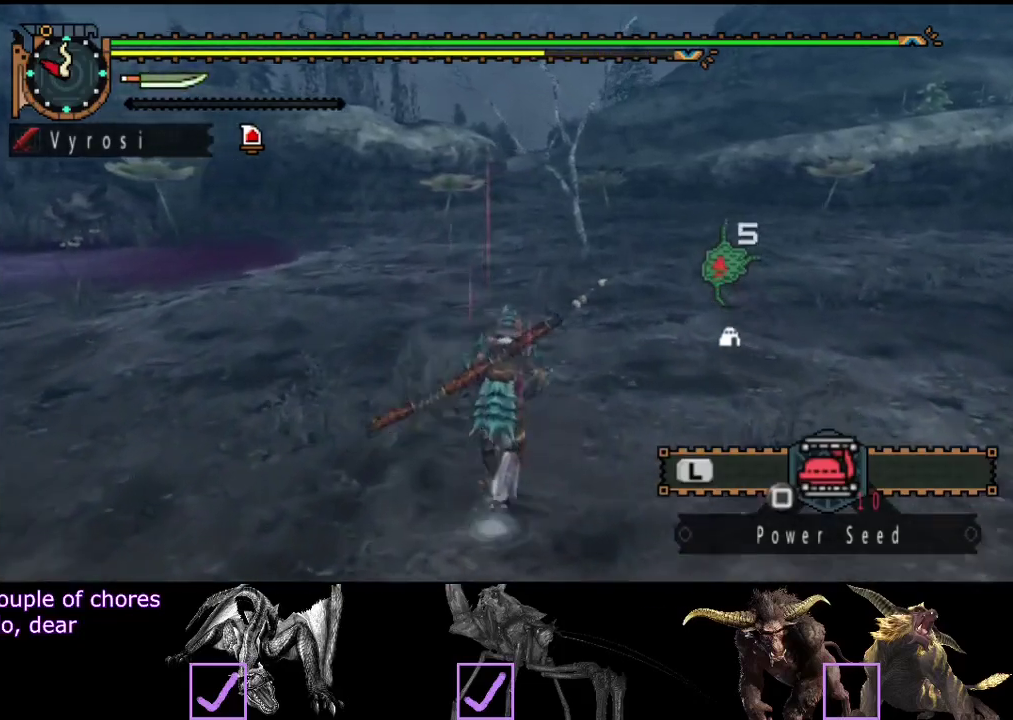
{"buttons": ["R2"], "left_stick": "up", "right_stick": "center", "events": []}
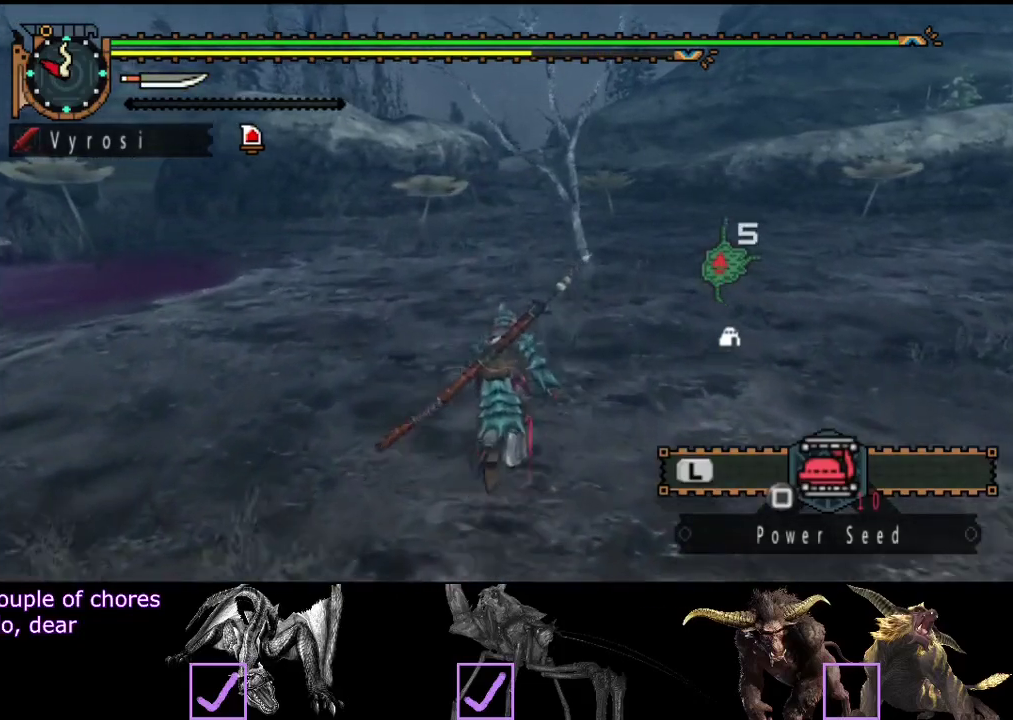
{"buttons": ["R2"], "left_stick": "up", "right_stick": "center", "events": []}
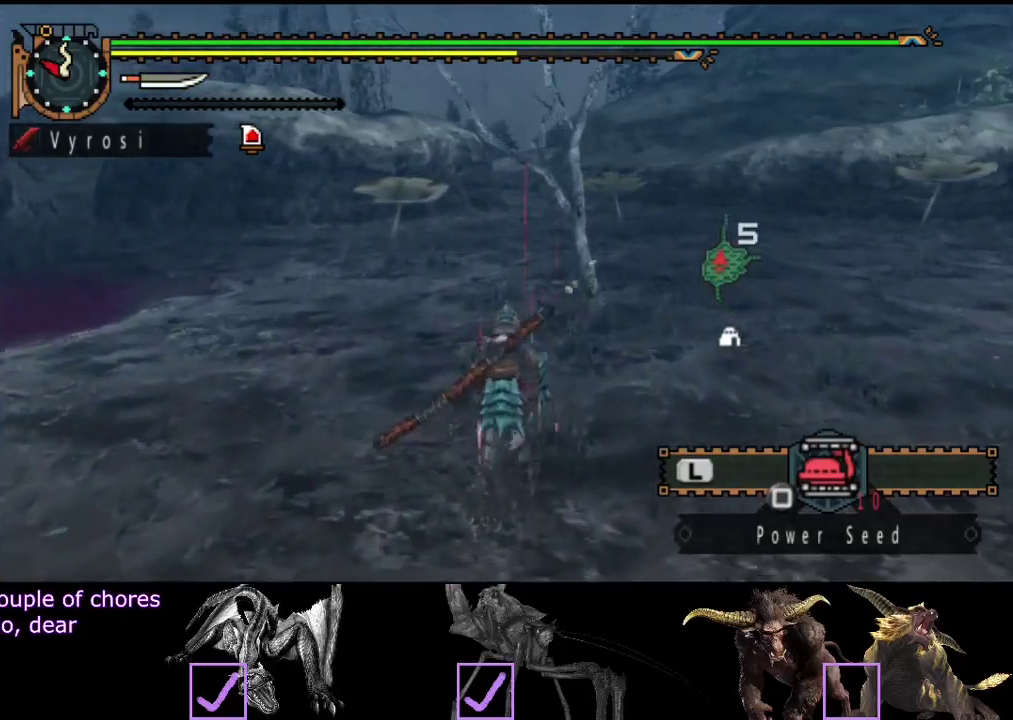
{"buttons": ["R2"], "left_stick": "up", "right_stick": "center", "events": []}
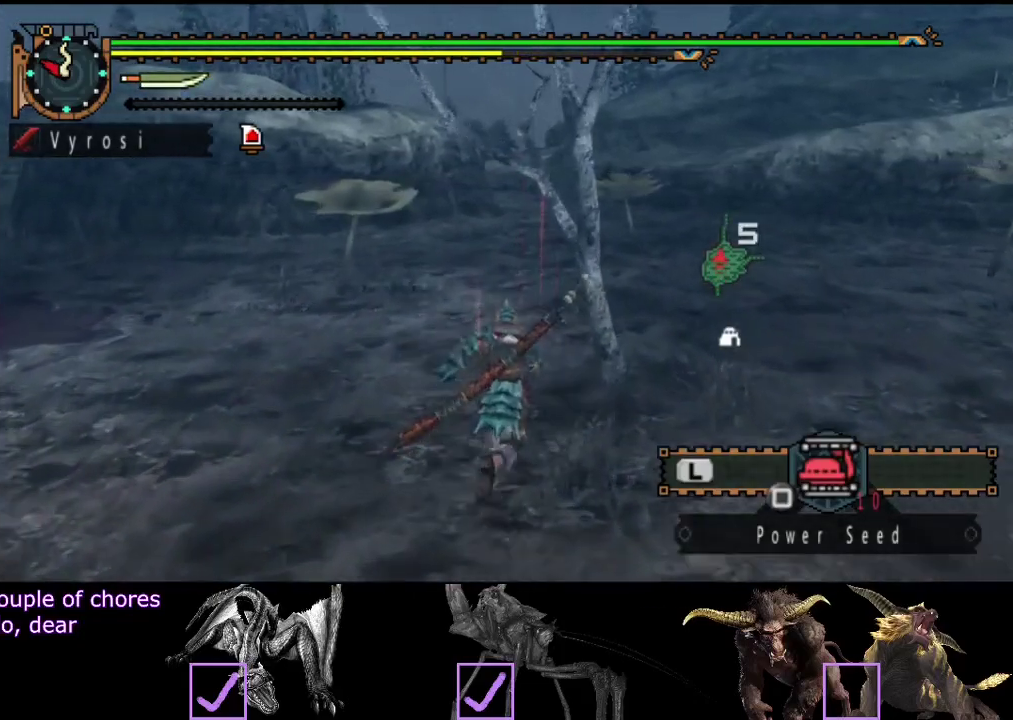
{"buttons": ["R2"], "left_stick": "up", "right_stick": "center", "events": []}
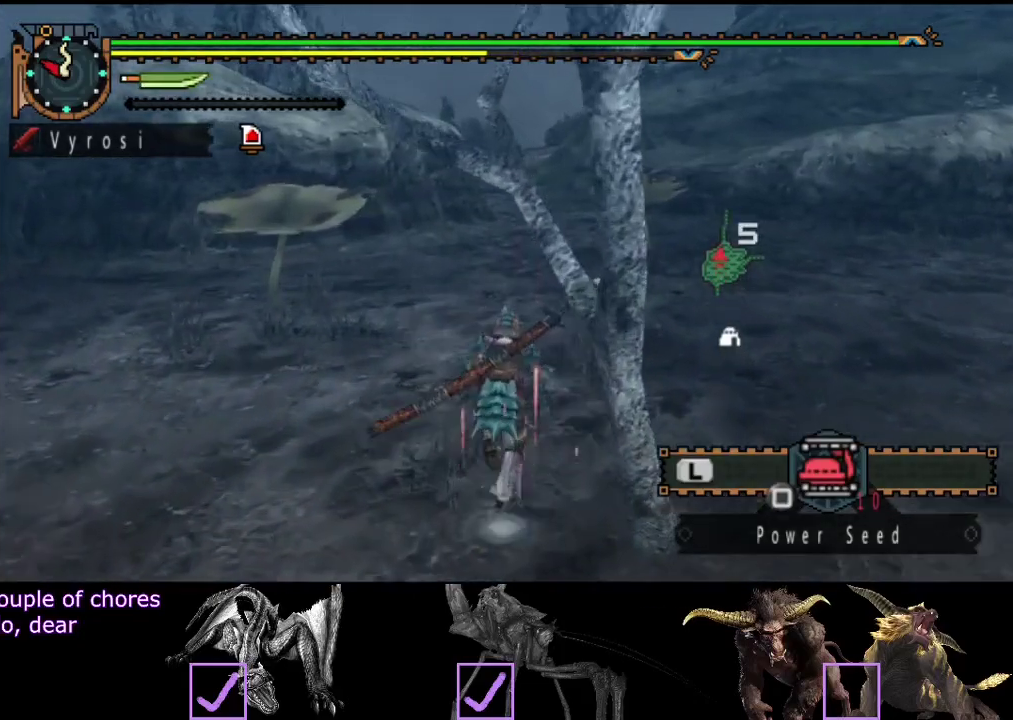
{"buttons": ["R2"], "left_stick": "up", "right_stick": "center", "events": []}
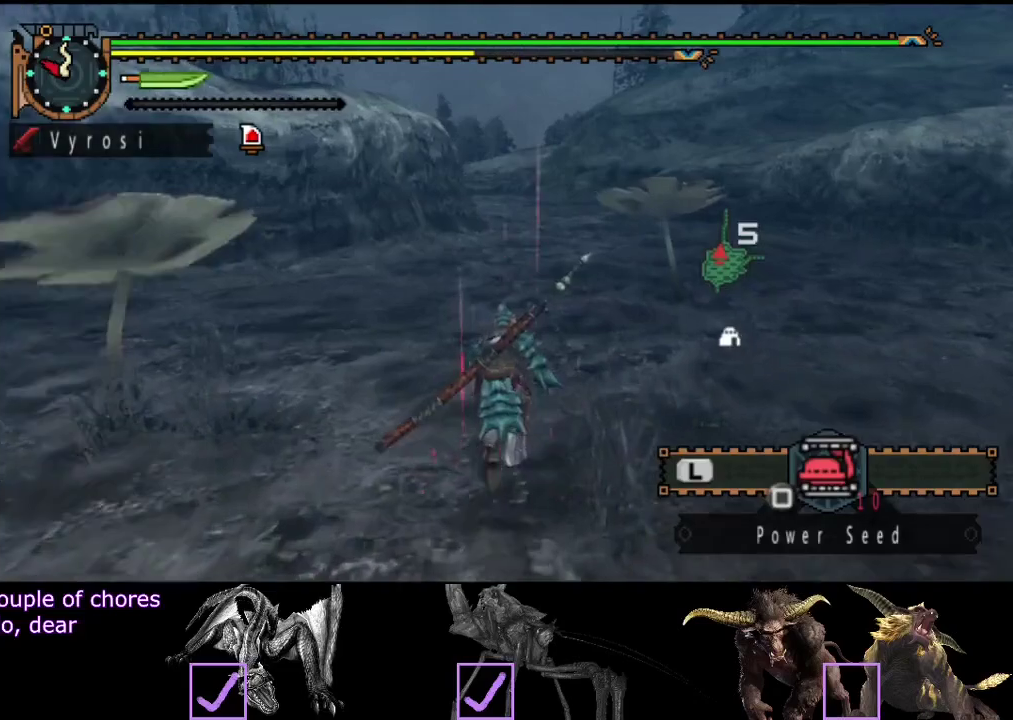
{"buttons": ["R2"], "left_stick": "up", "right_stick": "center", "events": []}
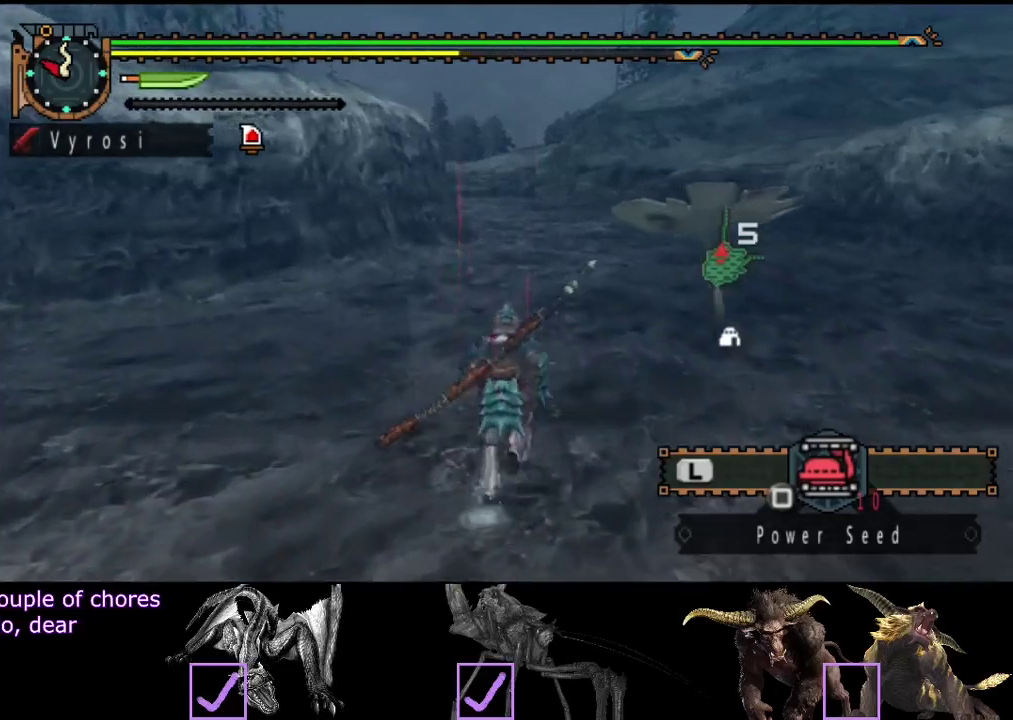
{"buttons": ["R2"], "left_stick": "up", "right_stick": "center", "events": []}
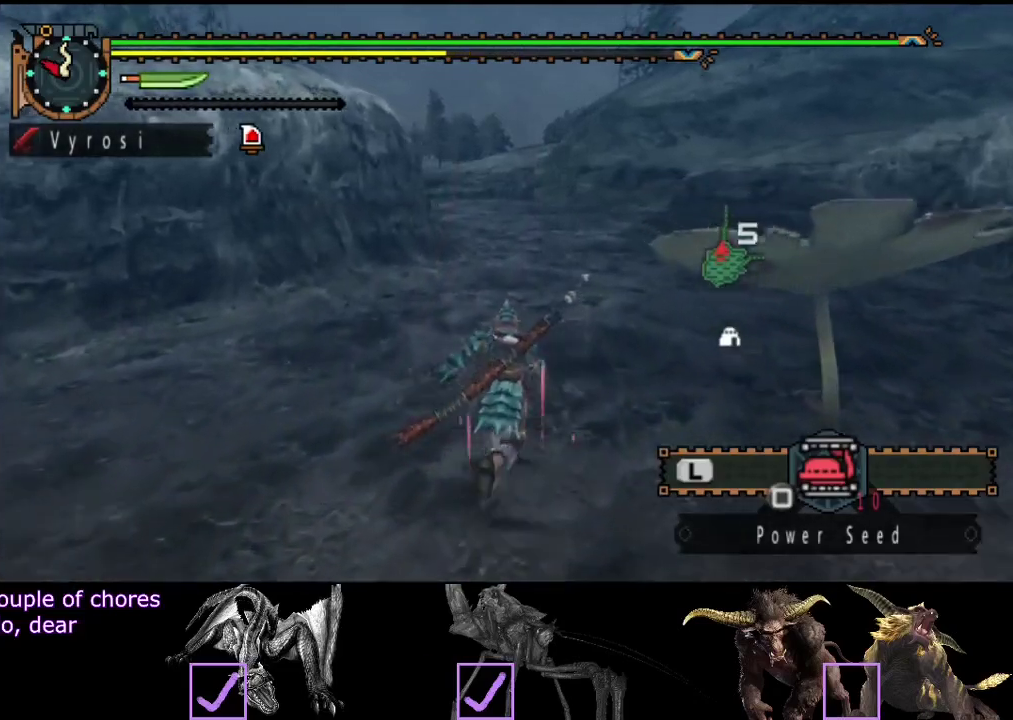
{"buttons": ["R2"], "left_stick": "up", "right_stick": "center", "events": []}
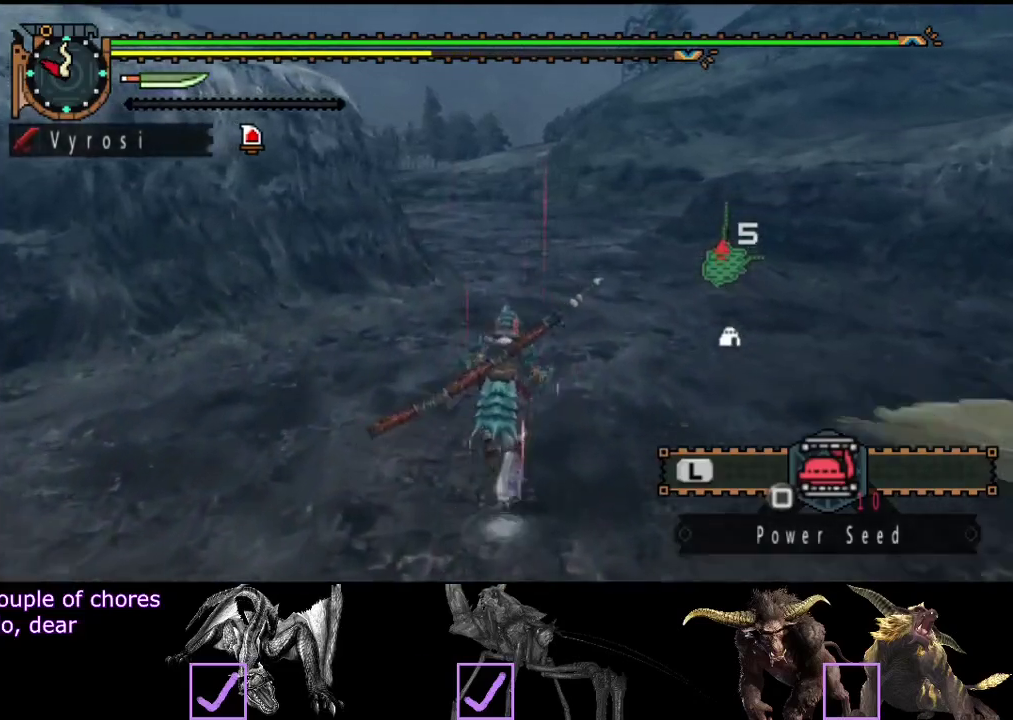
{"buttons": ["R2"], "left_stick": "up", "right_stick": "center", "events": []}
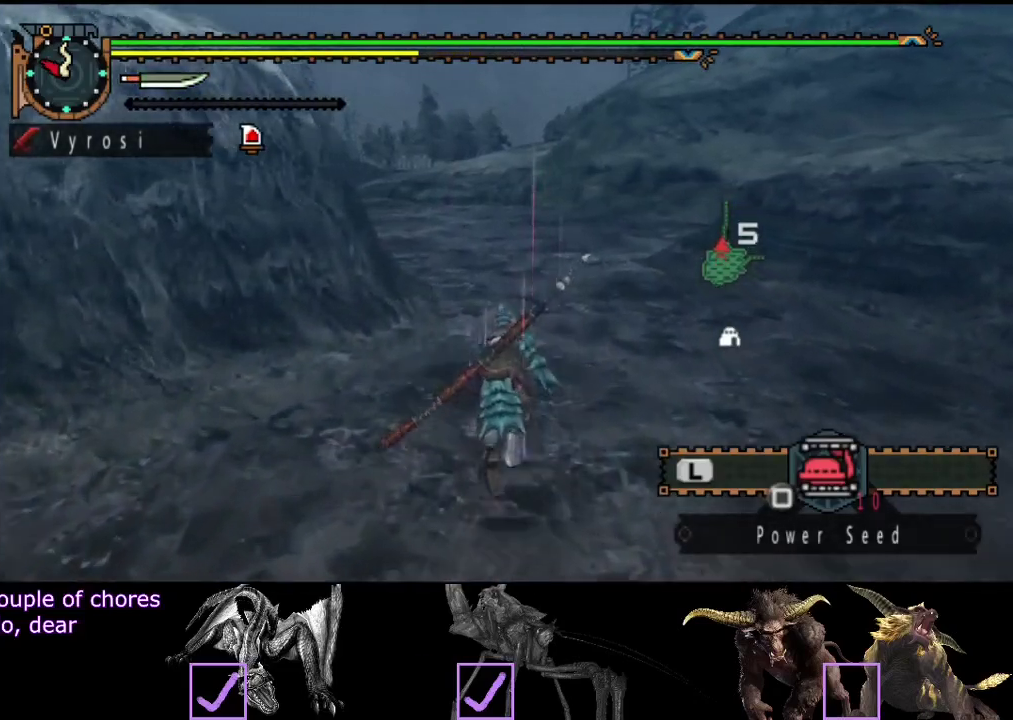
{"buttons": ["R2"], "left_stick": "up", "right_stick": "center", "events": [[350, "right_stick", "left"], [417, "right_stick", "center"]]}
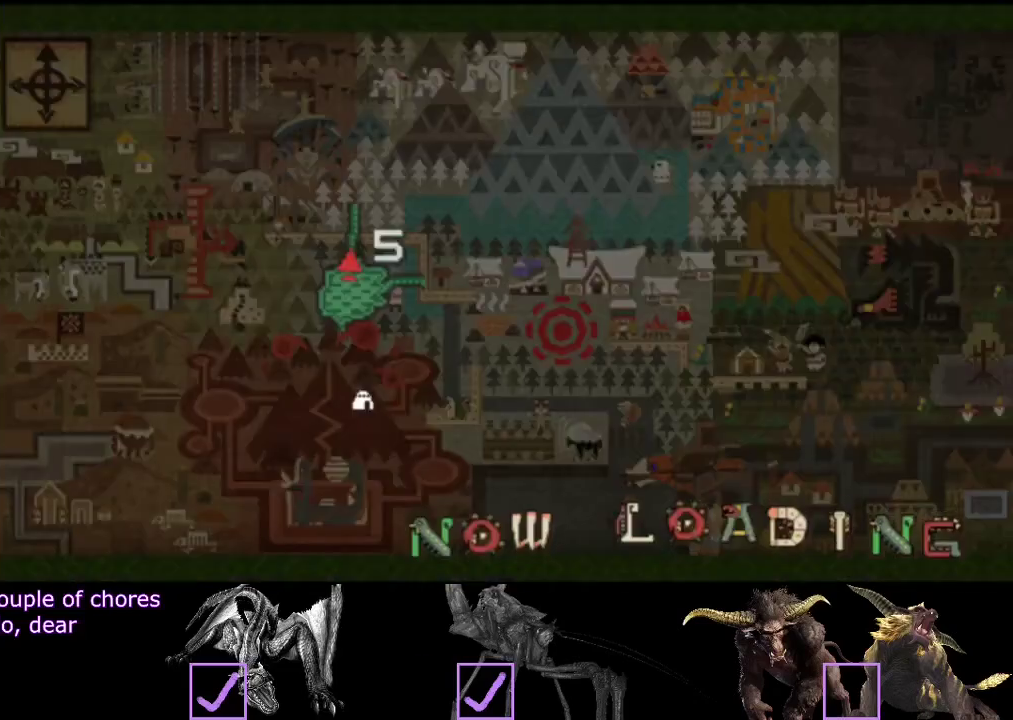
{"buttons": [], "left_stick": "up", "right_stick": "center", "events": [[117, "R2", "up"]]}
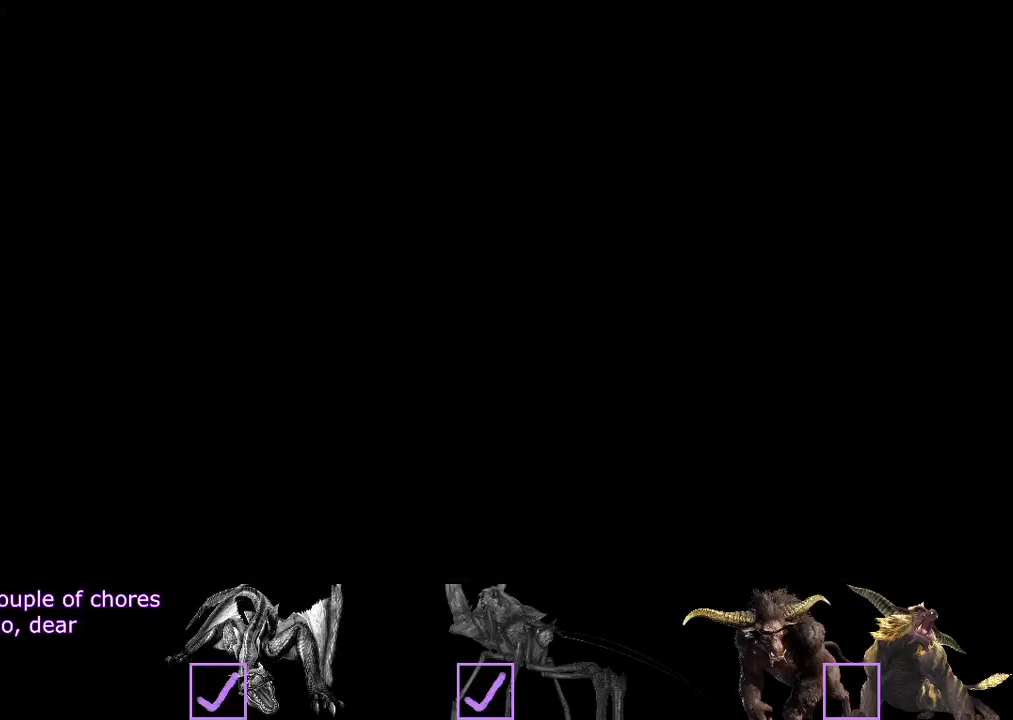
{"buttons": [], "left_stick": "up", "right_stick": "left", "events": [[383, "right_stick", "left"]]}
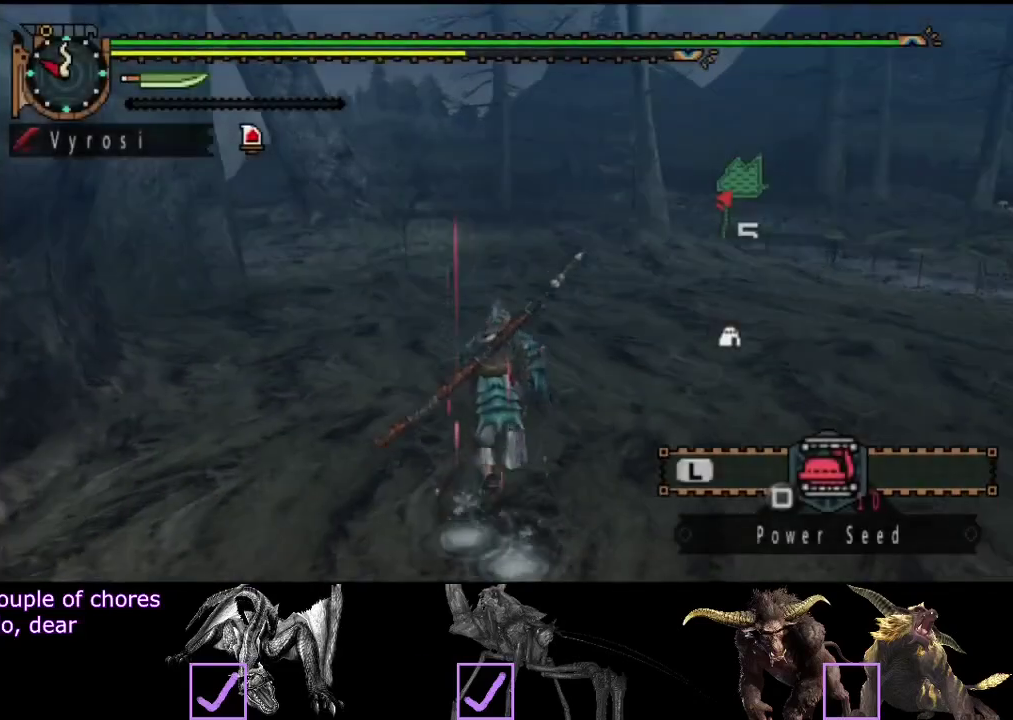
{"buttons": ["R2"], "left_stick": "up", "right_stick": "center", "events": [[50, "R2", "down"], [50, "right_stick", "center"]]}
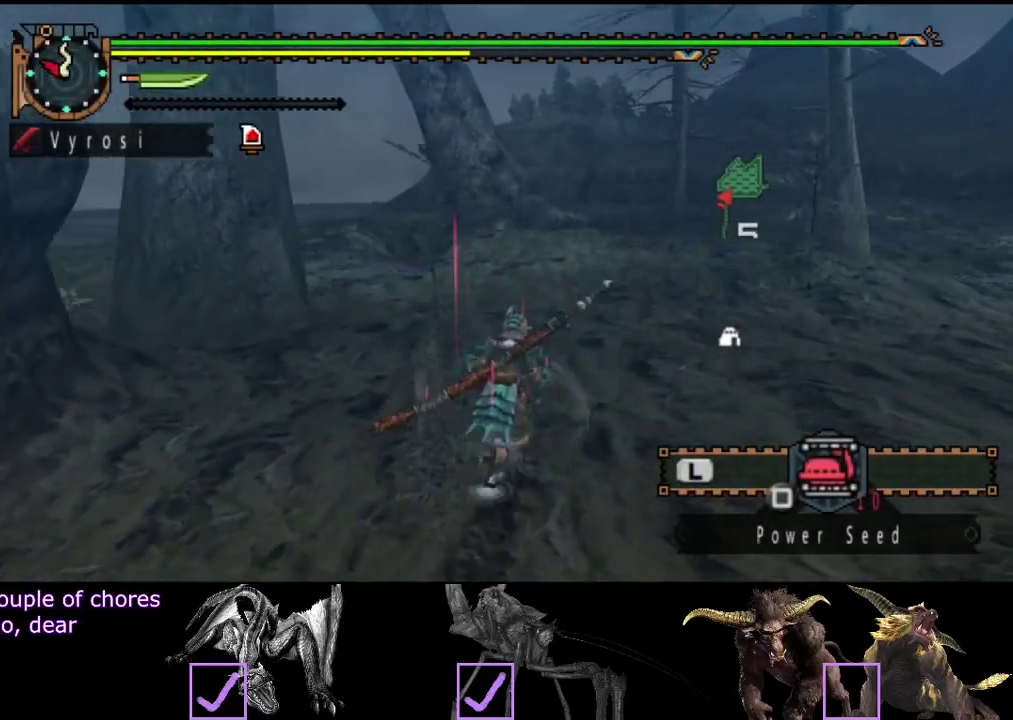
{"buttons": ["R2"], "left_stick": "up", "right_stick": "center", "events": [[67, "right_stick", "right"], [233, "right_stick", "center"]]}
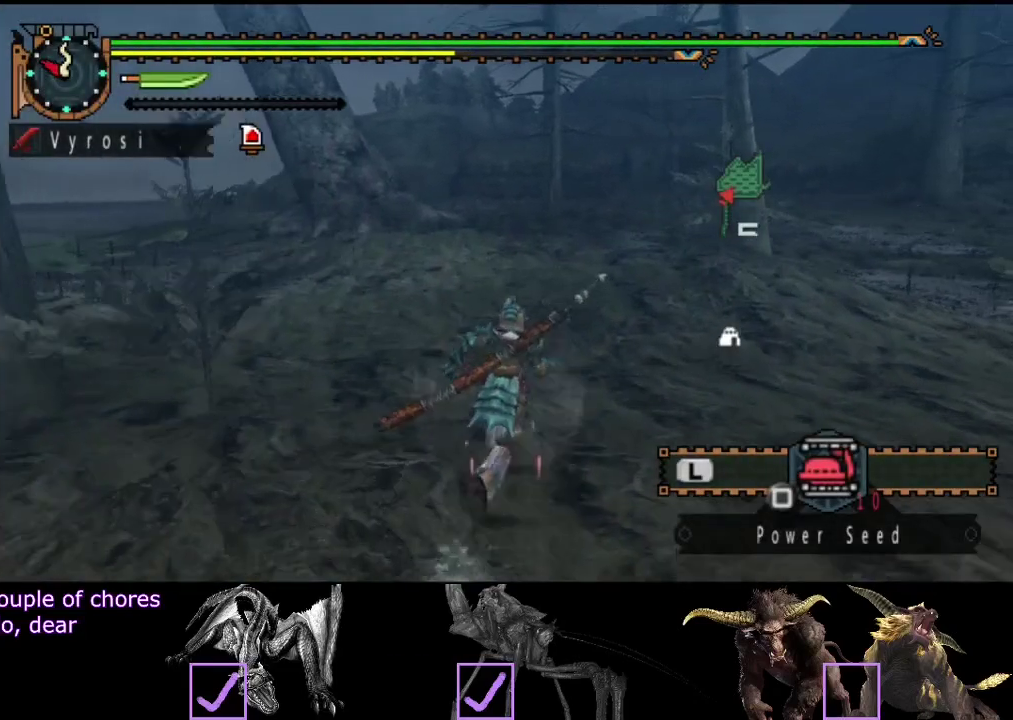
{"buttons": ["R2"], "left_stick": "up", "right_stick": "center", "events": []}
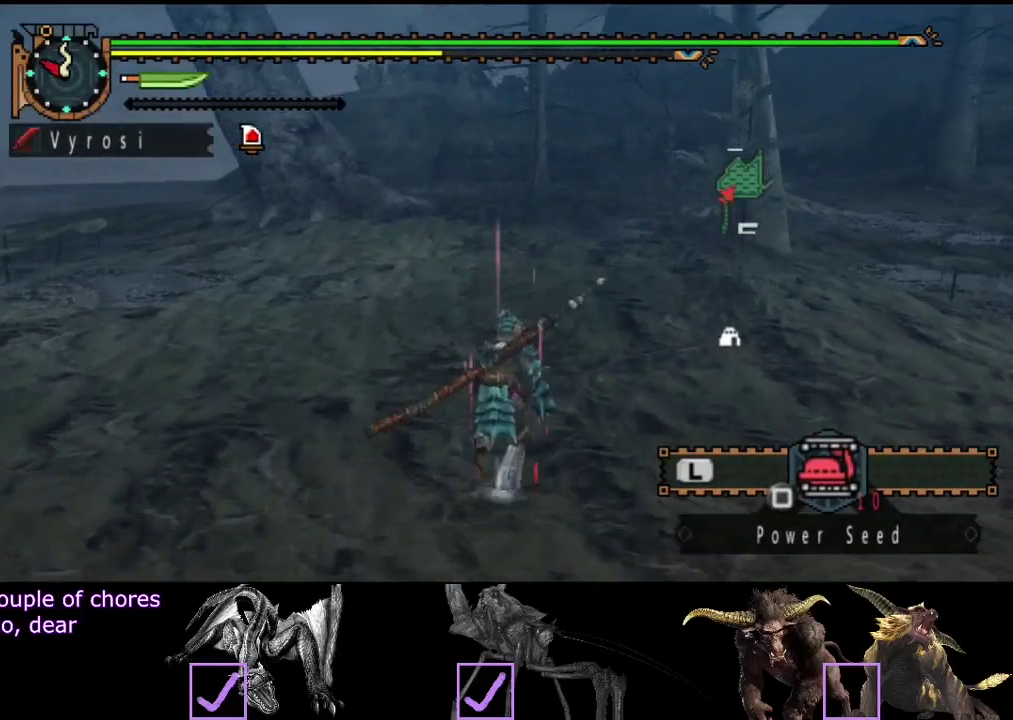
{"buttons": ["R2"], "left_stick": "up", "right_stick": "center", "events": []}
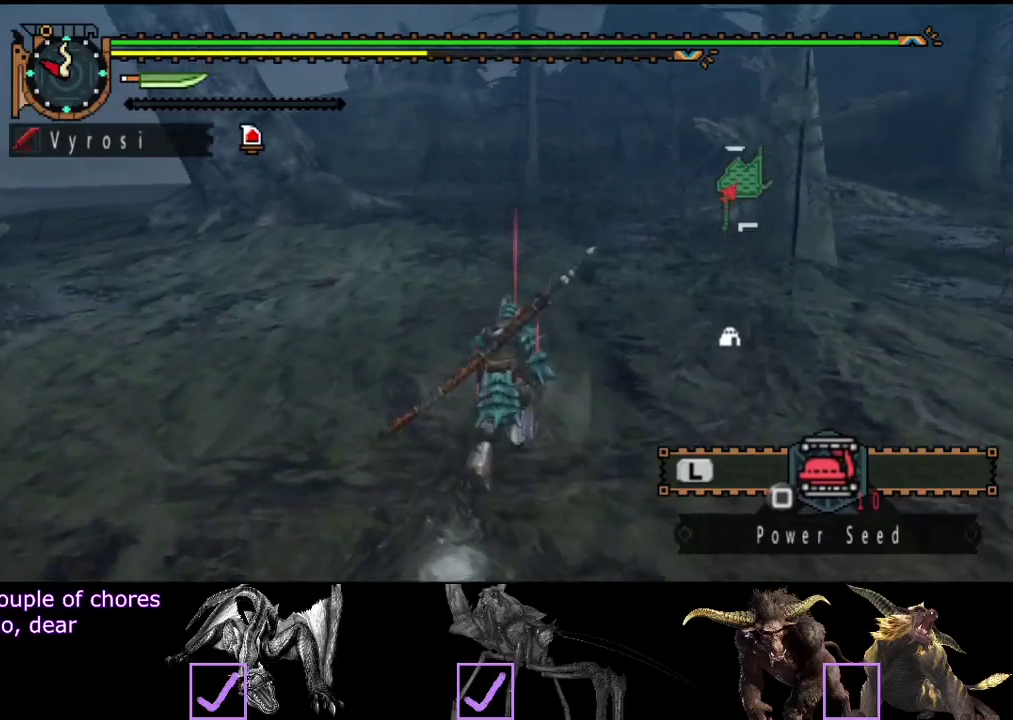
{"buttons": ["R2"], "left_stick": "up", "right_stick": "center", "events": []}
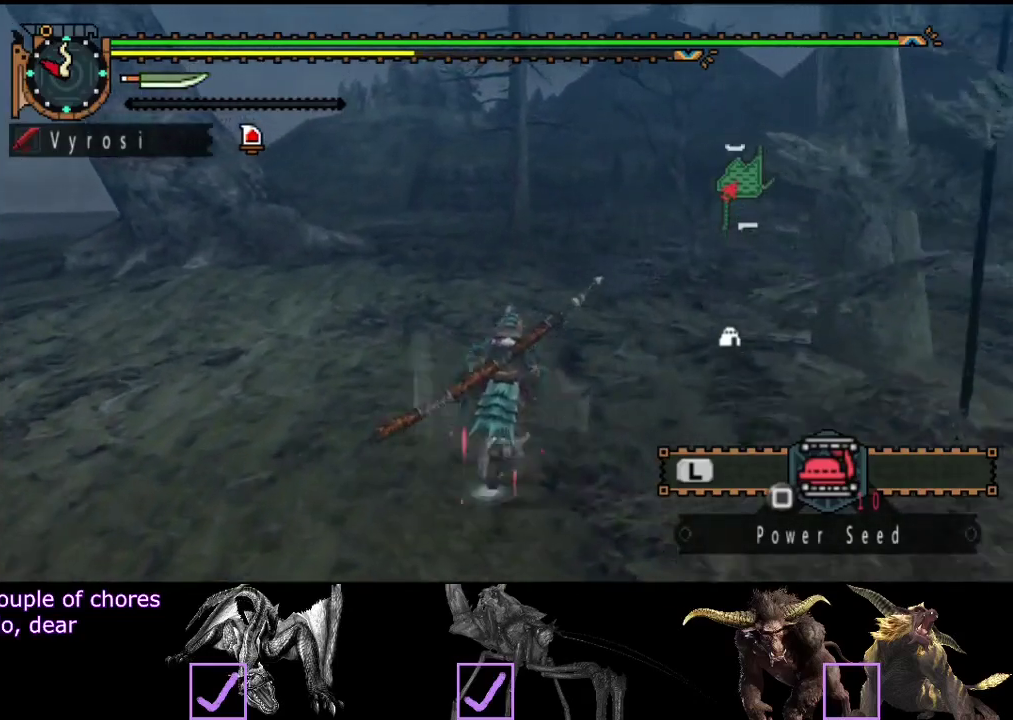
{"buttons": ["R2"], "left_stick": "up", "right_stick": "center", "events": []}
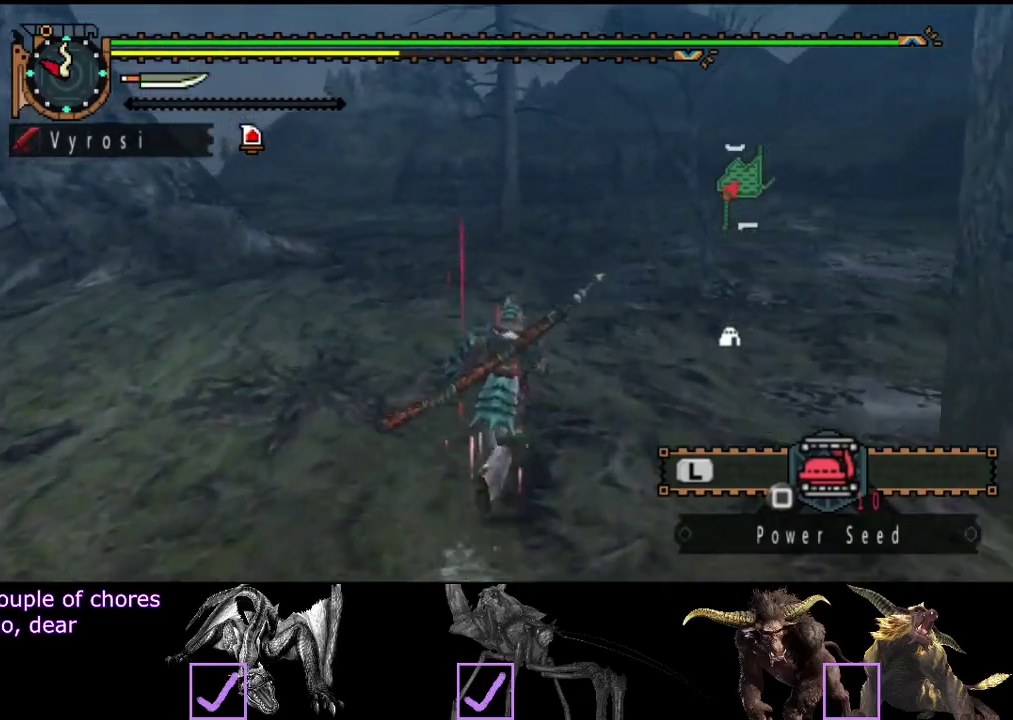
{"buttons": ["R2"], "left_stick": "up", "right_stick": "center", "events": [[83, "right_stick", "left"], [250, "right_stick", "center"]]}
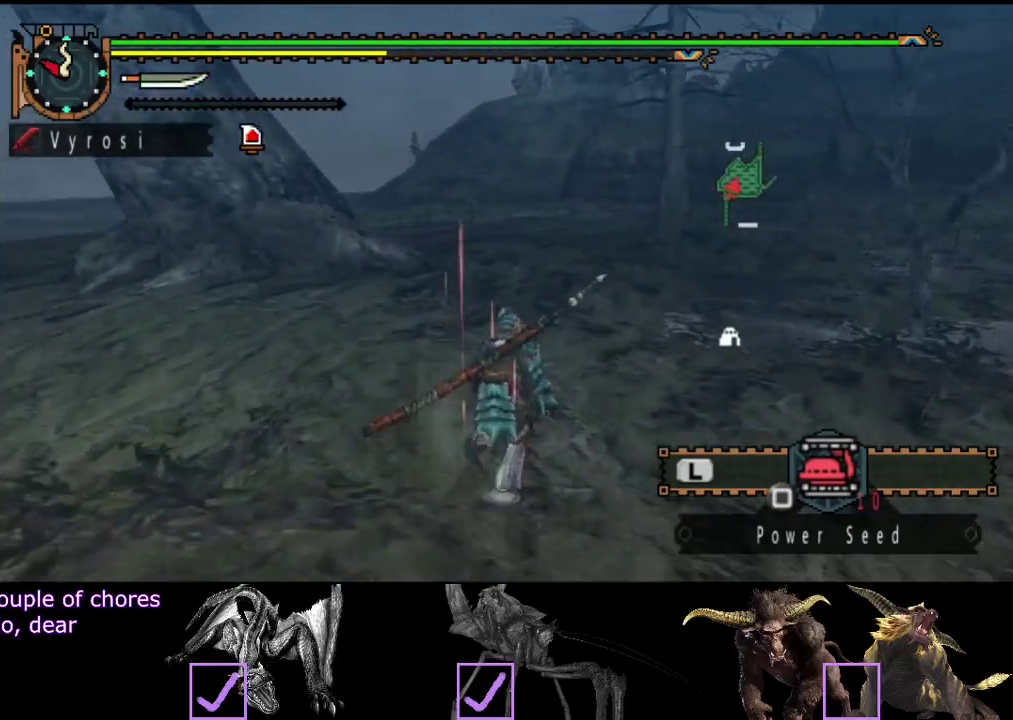
{"buttons": ["R2"], "left_stick": "up", "right_stick": "right", "events": [[33, "right_stick", "right"], [200, "right_stick", "center"], [467, "right_stick", "right"]]}
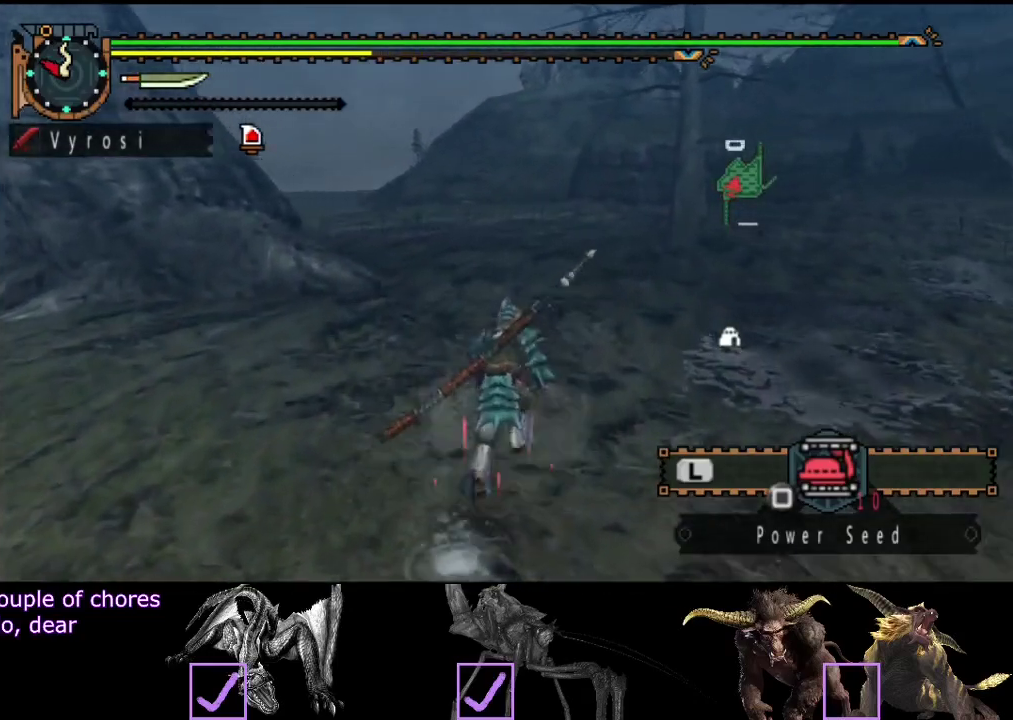
{"buttons": ["R2"], "left_stick": "up", "right_stick": "center", "events": [[100, "right_stick", "center"]]}
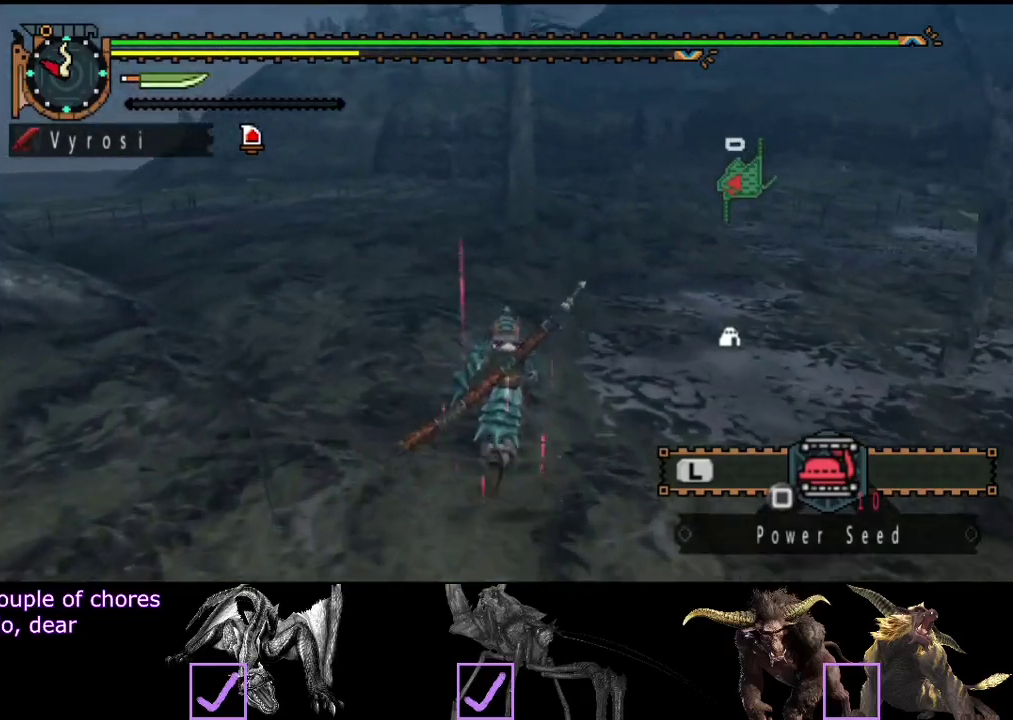
{"buttons": ["L2"], "left_stick": "up", "right_stick": "center", "events": [[33, "SQUARE", "down"], [150, "R2", "up"], [150, "SQUARE", "up"], [283, "L2", "down"]]}
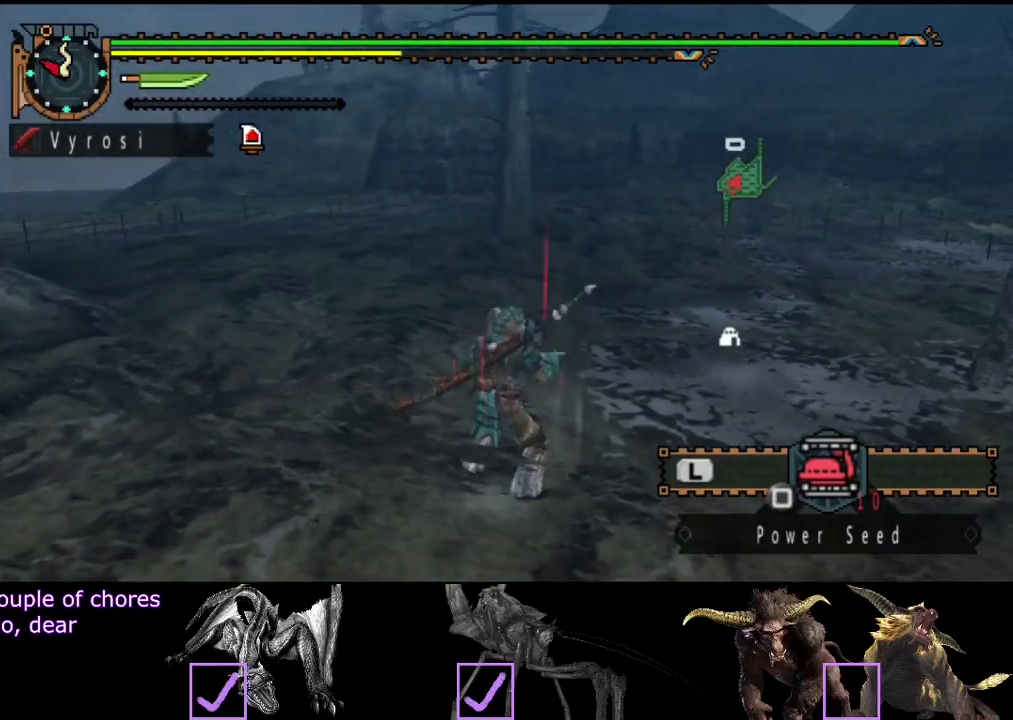
{"buttons": ["L2"], "left_stick": "up", "right_stick": "center", "events": []}
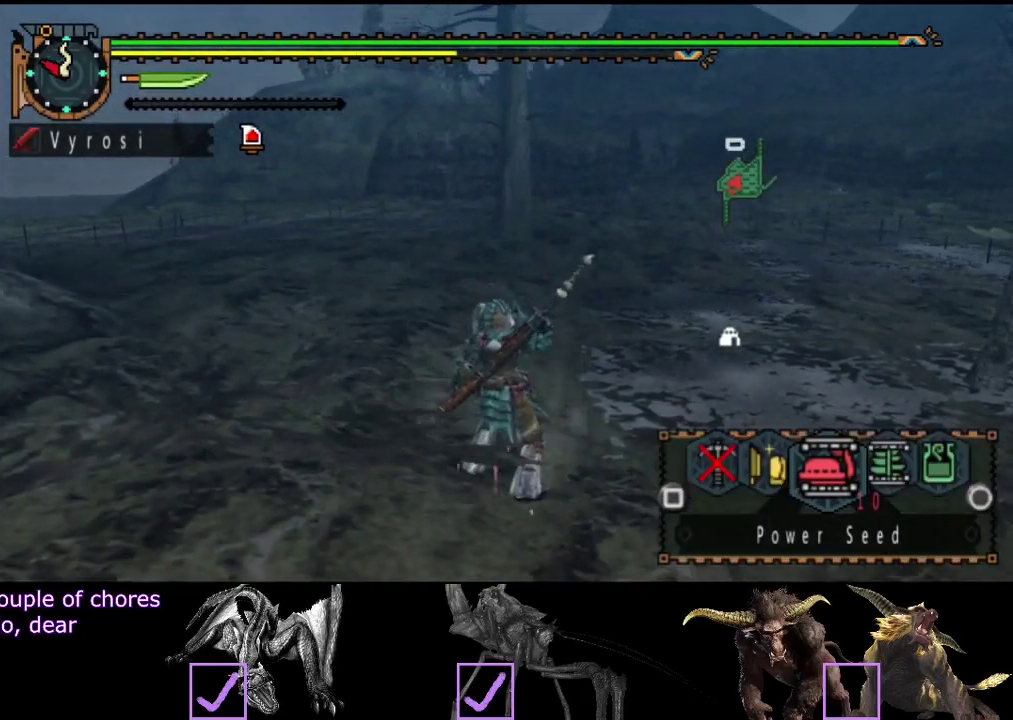
{"buttons": ["SQUARE", "L2"], "left_stick": "up", "right_stick": "center", "events": [[317, "SQUARE", "down"], [383, "SQUARE", "up"], [450, "SQUARE", "down"]]}
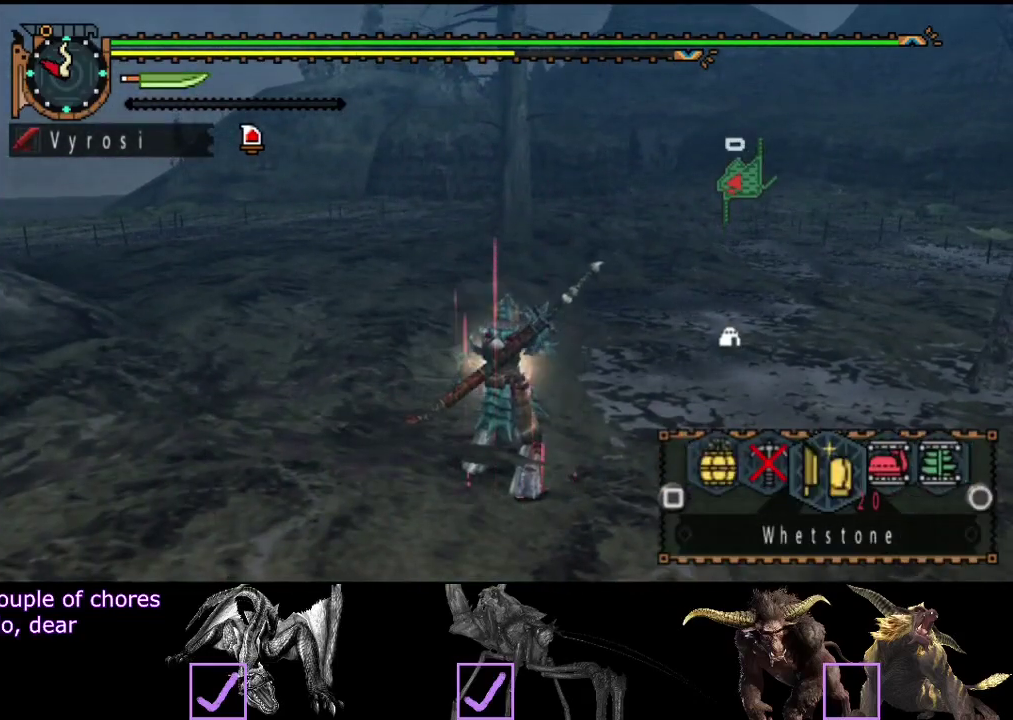
{"buttons": ["CIRCLE", "L2"], "left_stick": "up", "right_stick": "center", "events": [[17, "SQUARE", "up"], [367, "CIRCLE", "down"], [433, "CIRCLE", "up"], [500, "CIRCLE", "down"]]}